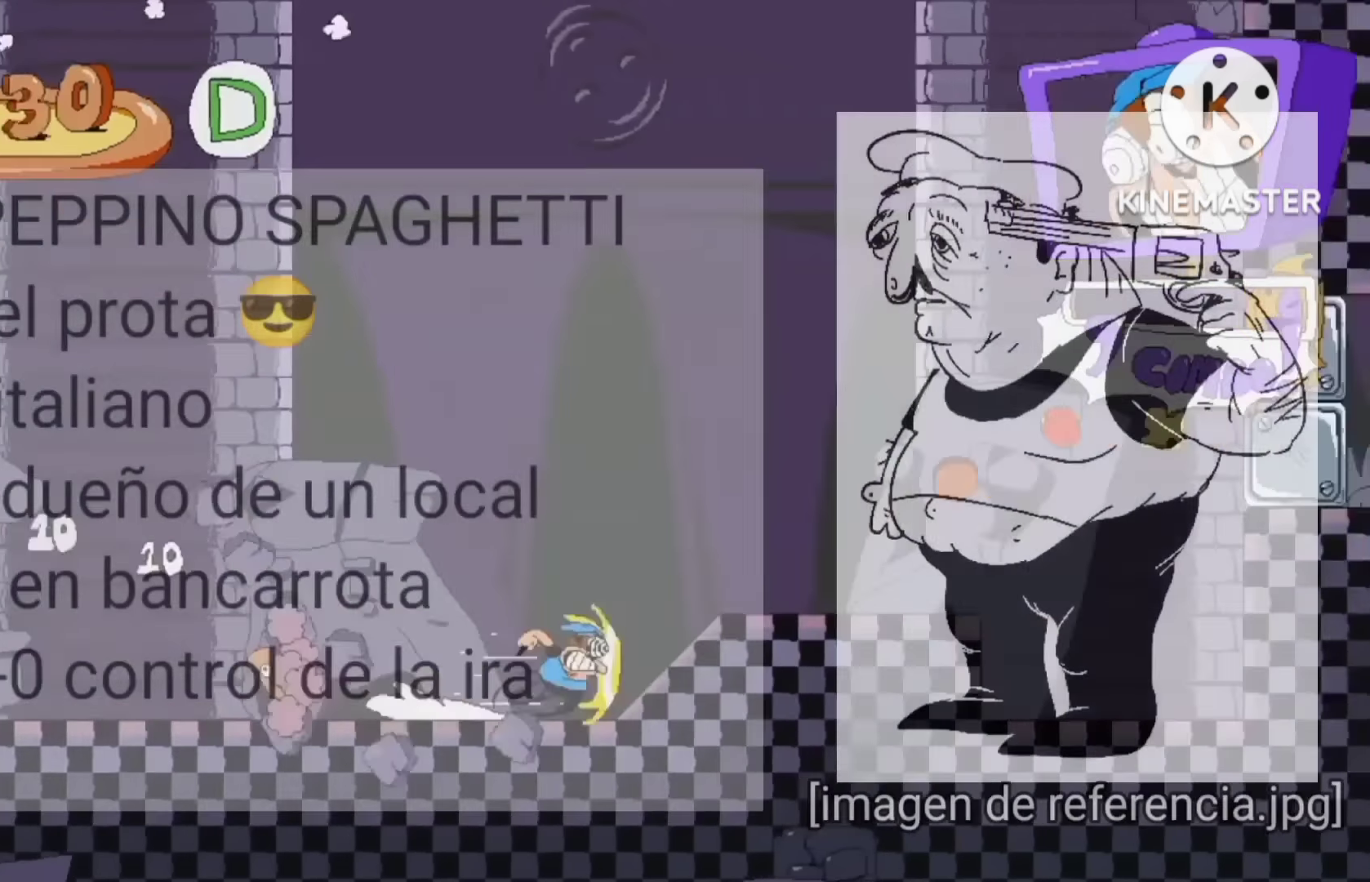
Gameplay with a controller (Xbox layout); each line is a JSON object with the inputs held at the frame after it. "events" lists button and stick changes between this image and that frame as [ms after this image, input, new state], when the widget could be followed in between. Not read: L3 R3 left_stick.
{"buttons": ["R2"], "right_stick": "center", "events": [[266, "A", "down"], [400, "A", "up"]]}
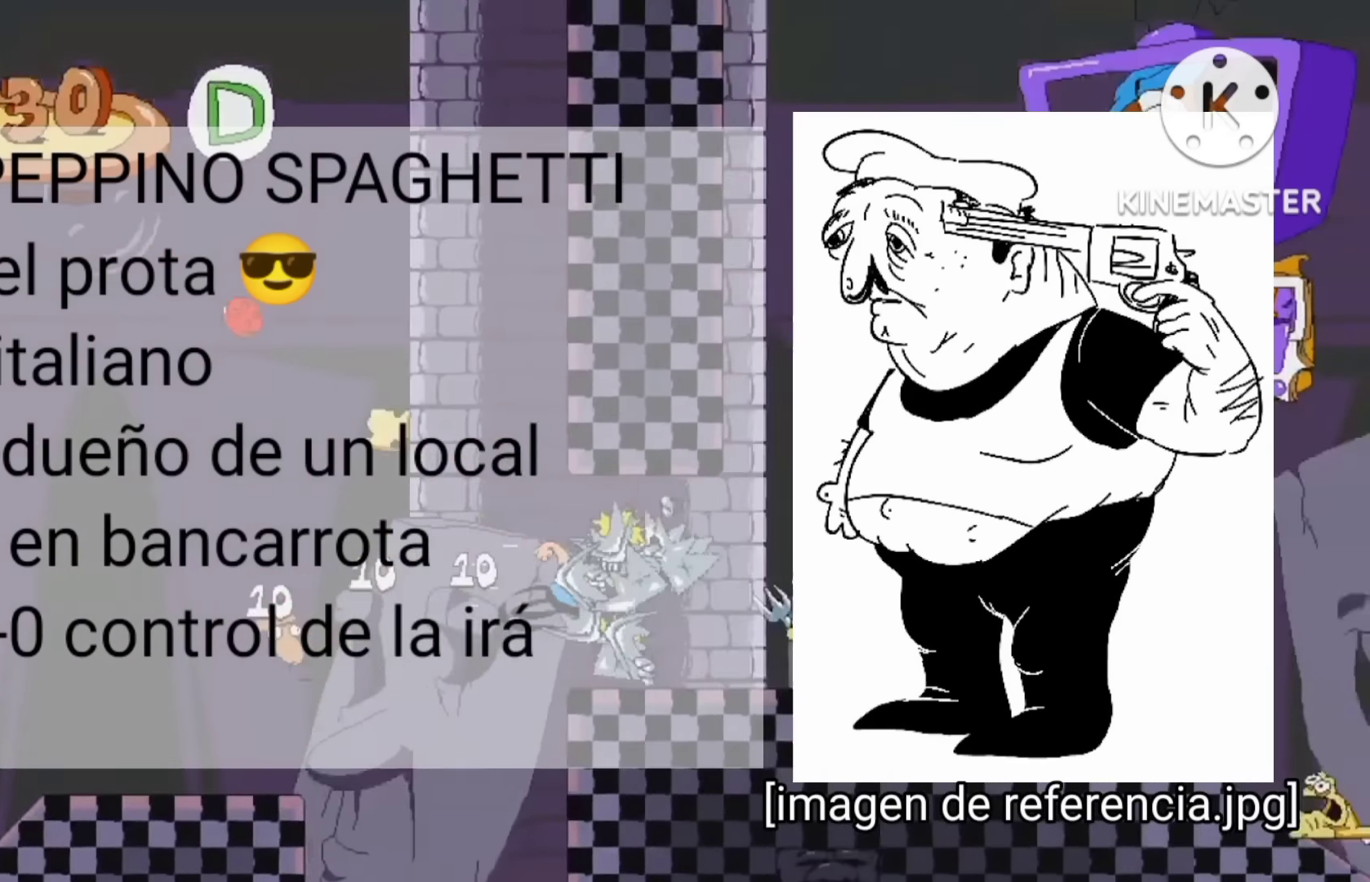
{"buttons": ["R2"], "right_stick": "center"}
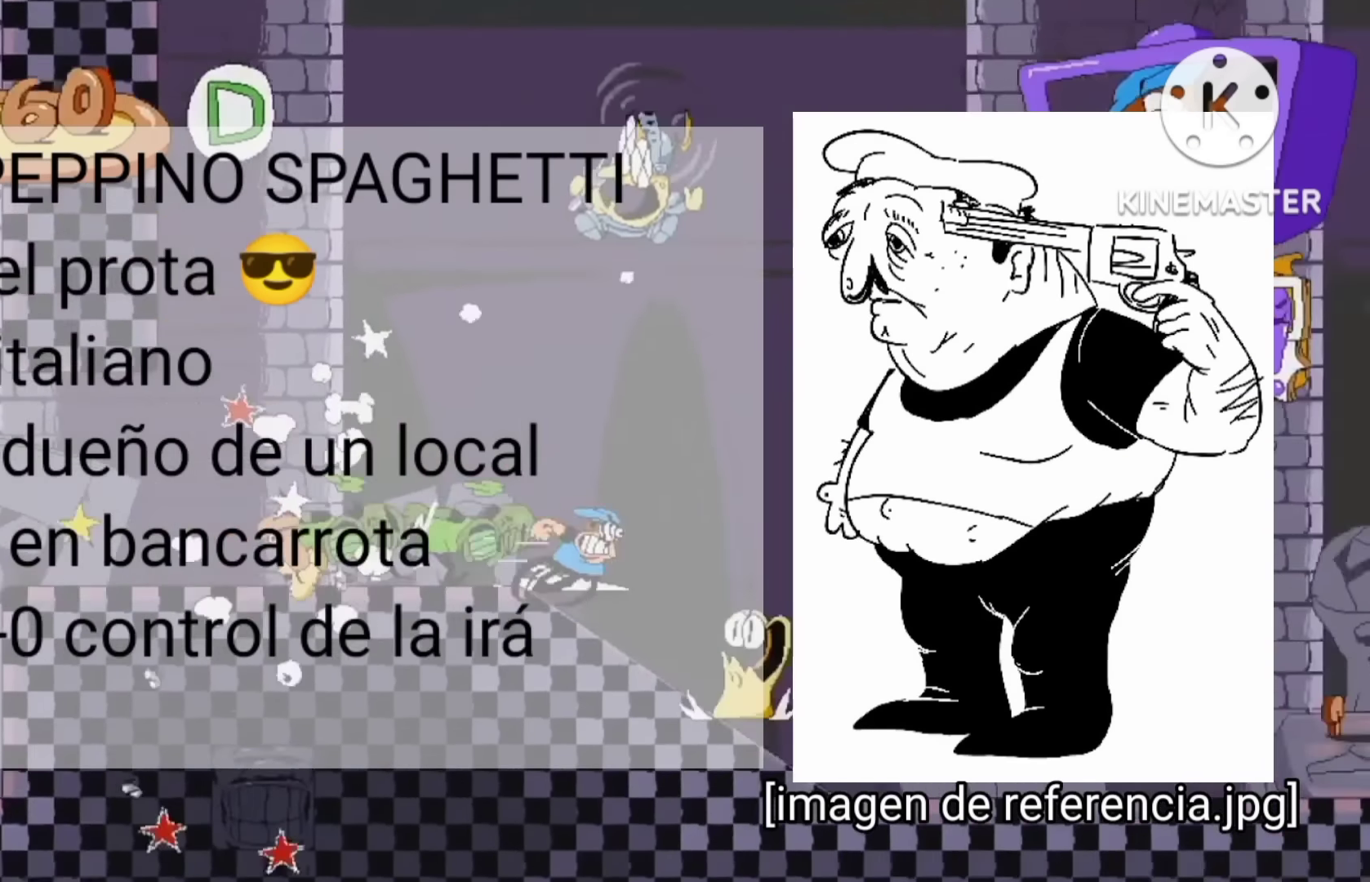
{"buttons": ["R2"], "right_stick": "center", "events": []}
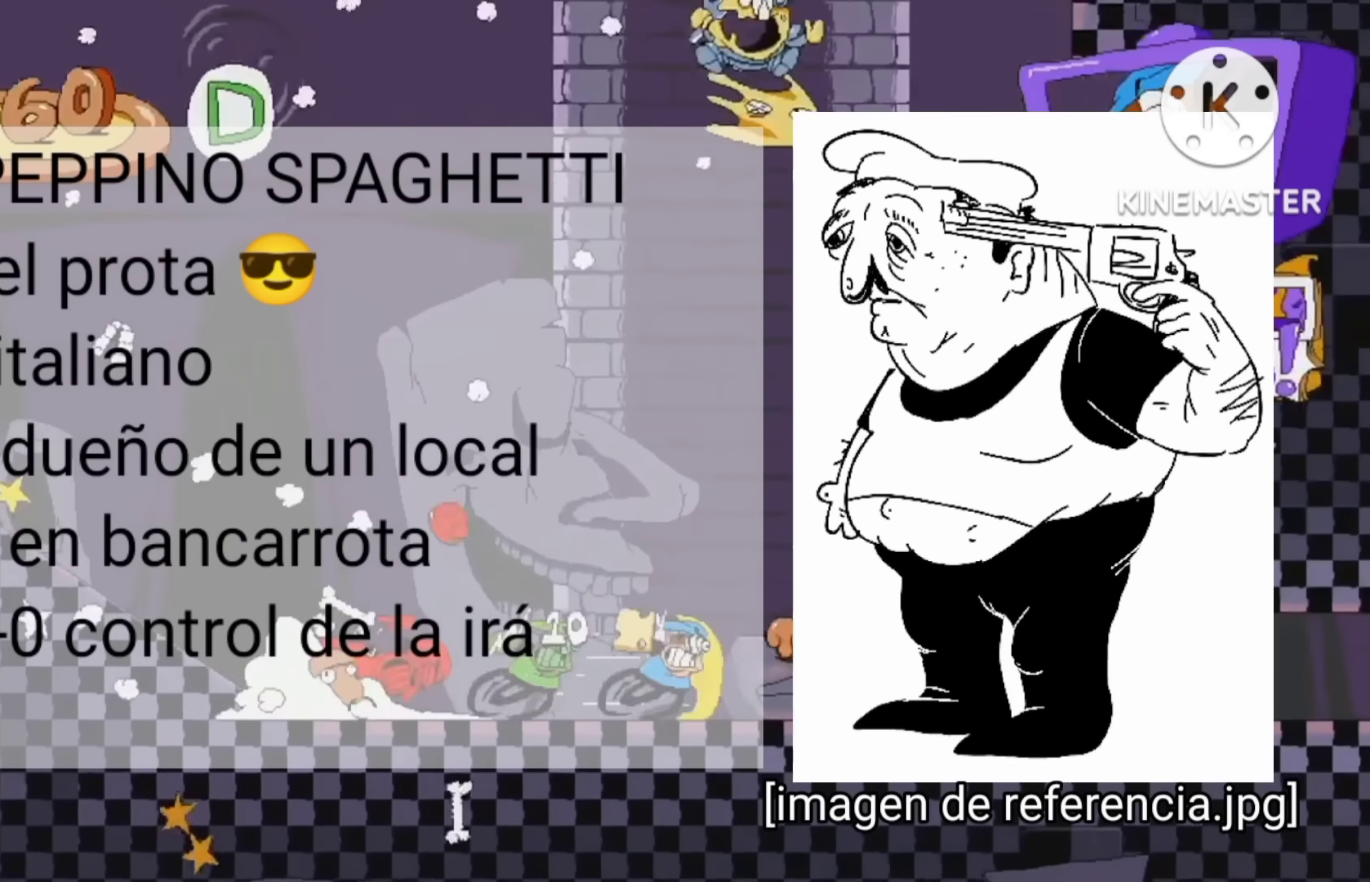
{"buttons": ["R2"], "right_stick": "center", "events": []}
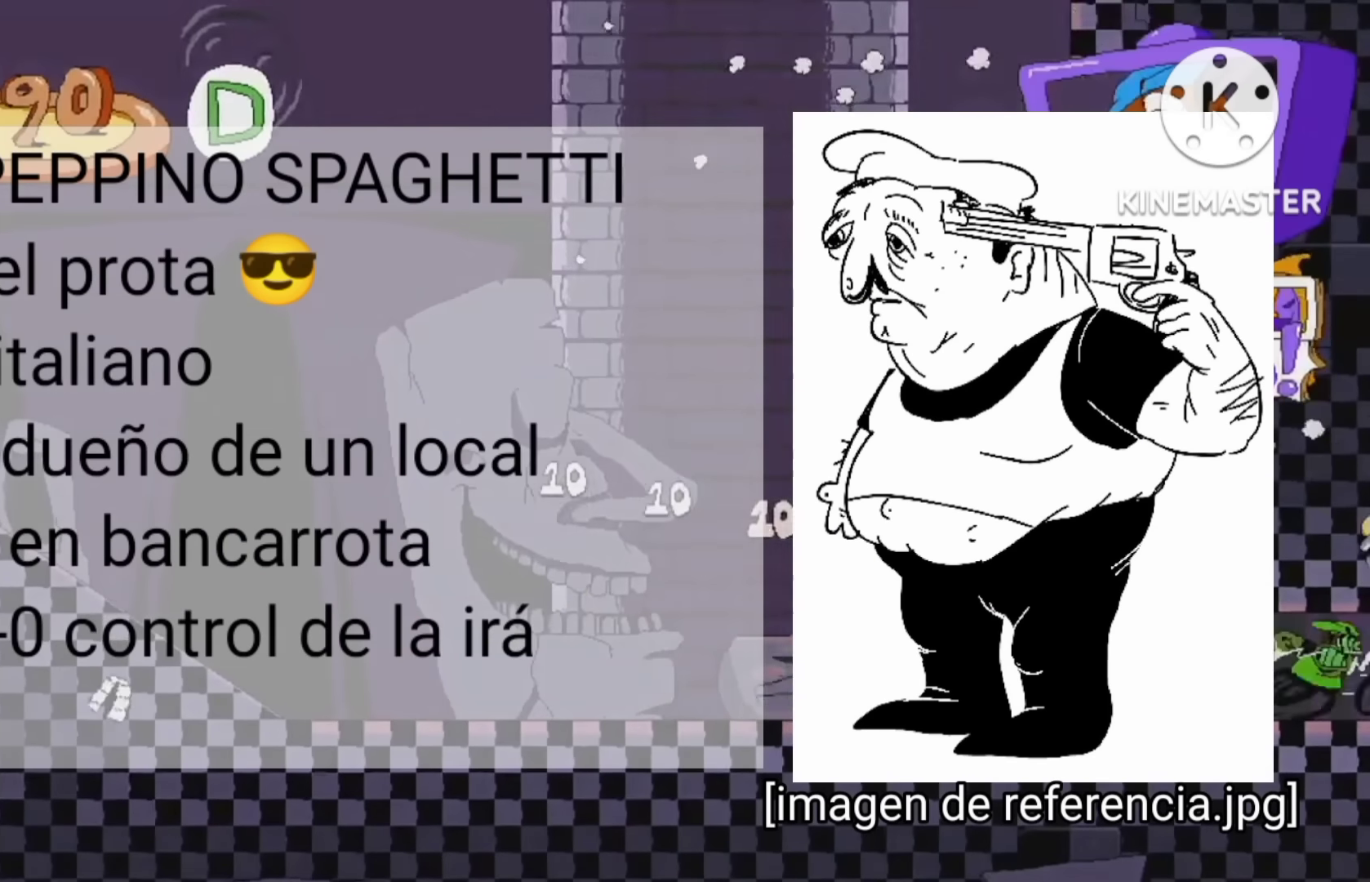
{"buttons": ["R2"], "right_stick": "center", "events": []}
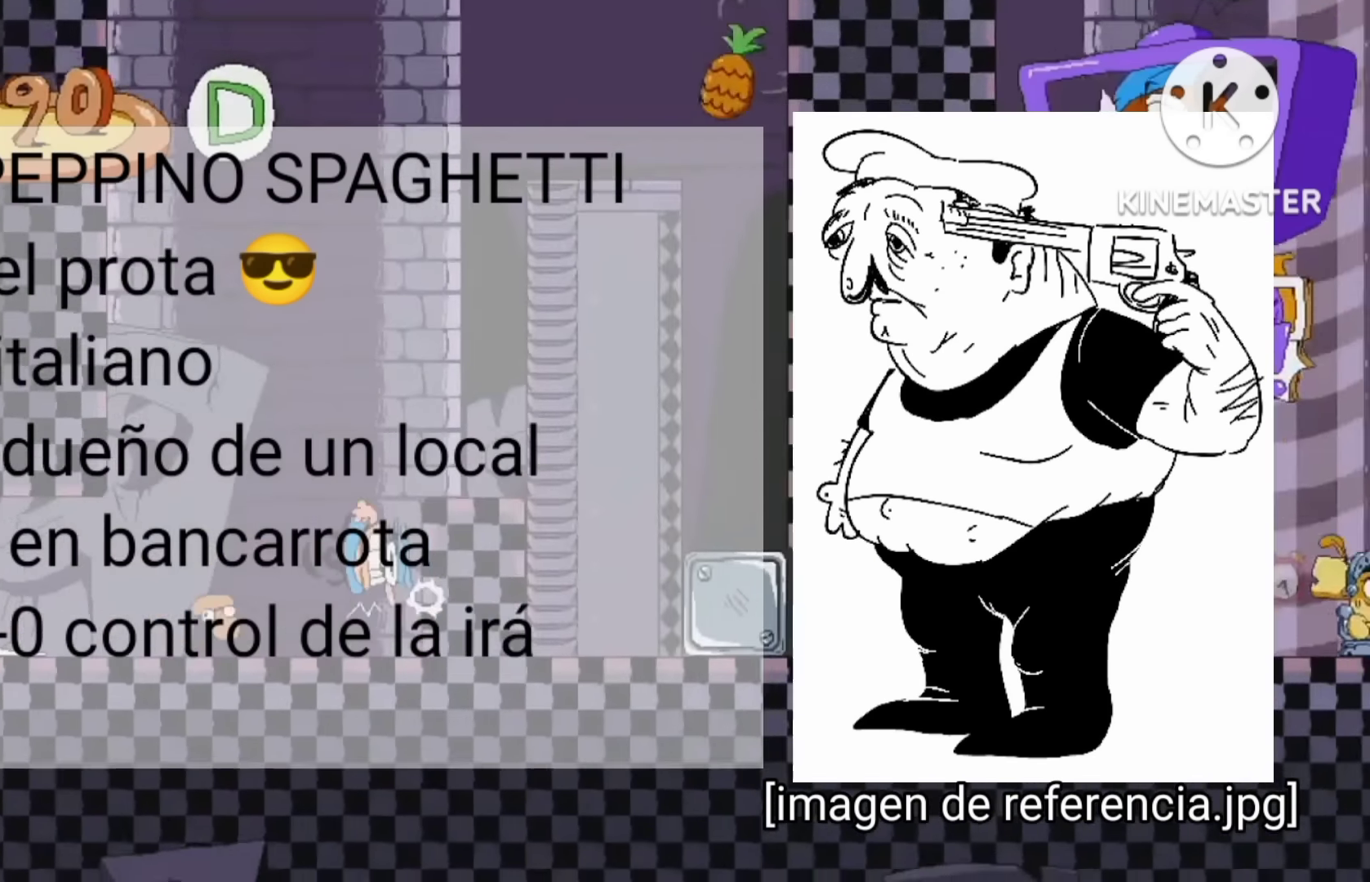
{"buttons": ["DPAD_RIGHT"], "right_stick": "center", "events": [[266, "R2", "up"], [366, "DPAD_RIGHT", "down"]]}
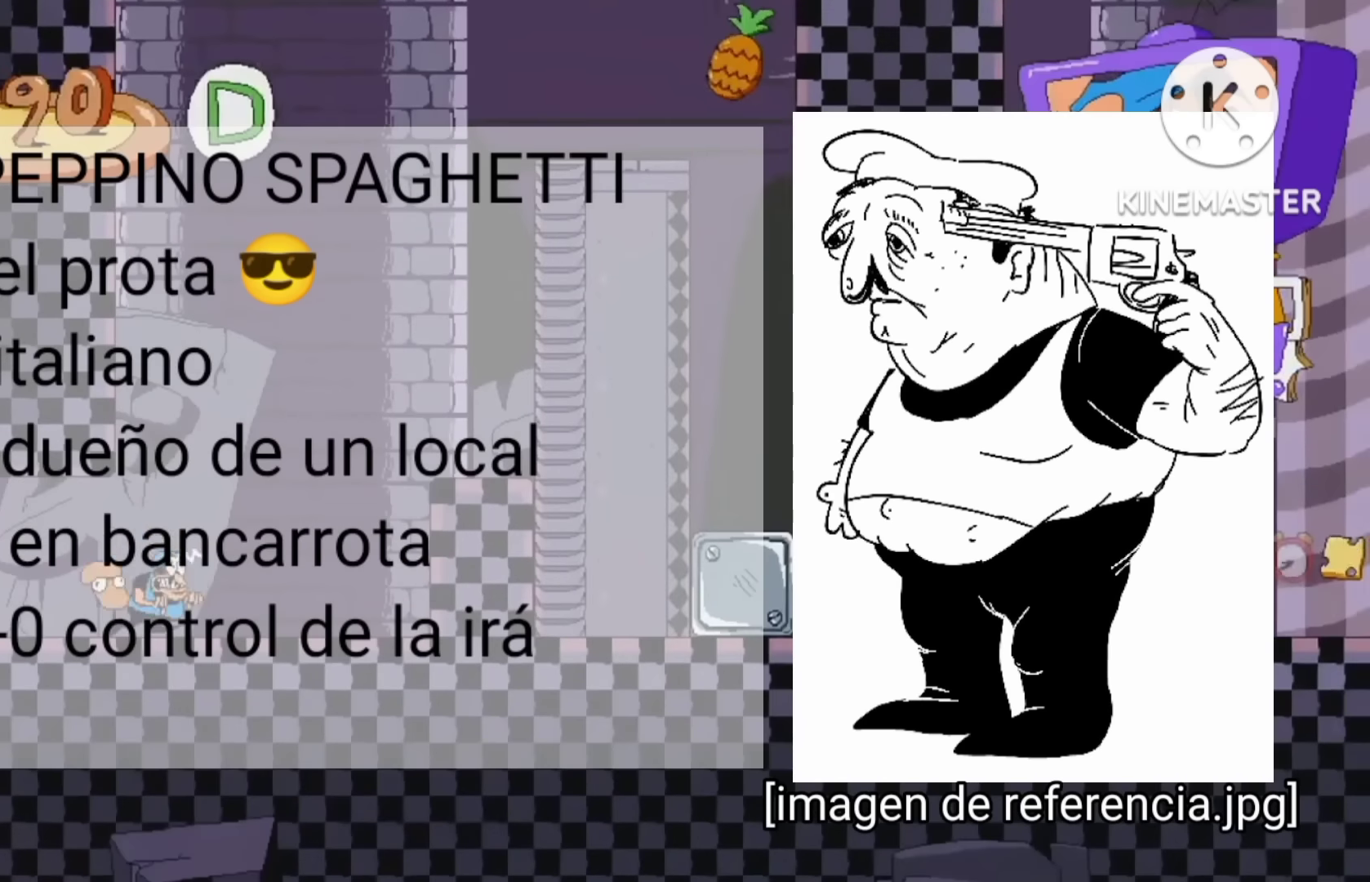
{"buttons": ["DPAD_RIGHT"], "right_stick": "center", "events": [[166, "A", "down"], [400, "A", "up"]]}
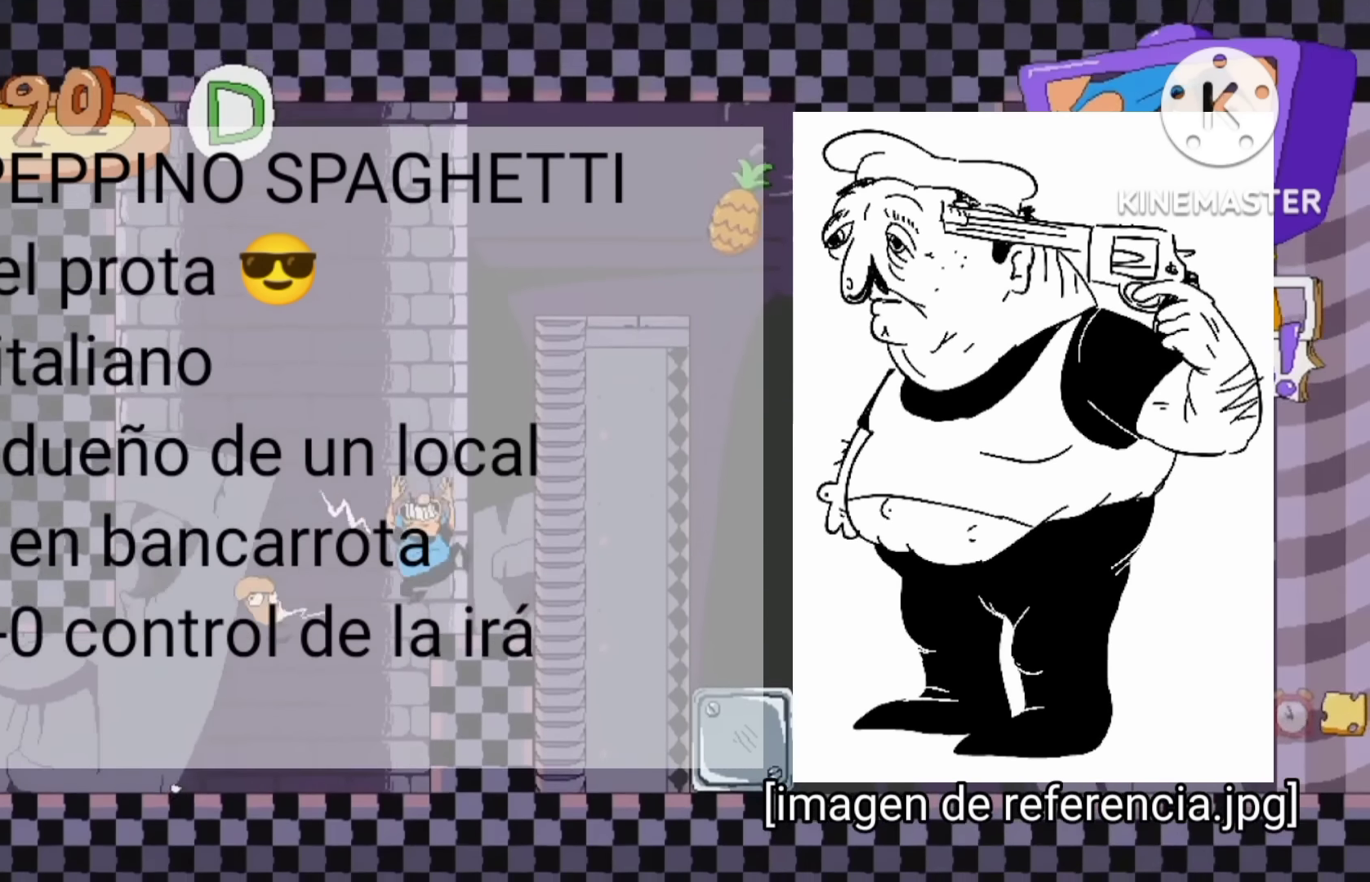
{"buttons": ["A", "DPAD_UP"], "right_stick": "center", "events": [[66, "DPAD_RIGHT", "up"], [166, "A", "down"], [200, "DPAD_RIGHT", "down"], [366, "DPAD_UP", "down"], [400, "DPAD_RIGHT", "up"]]}
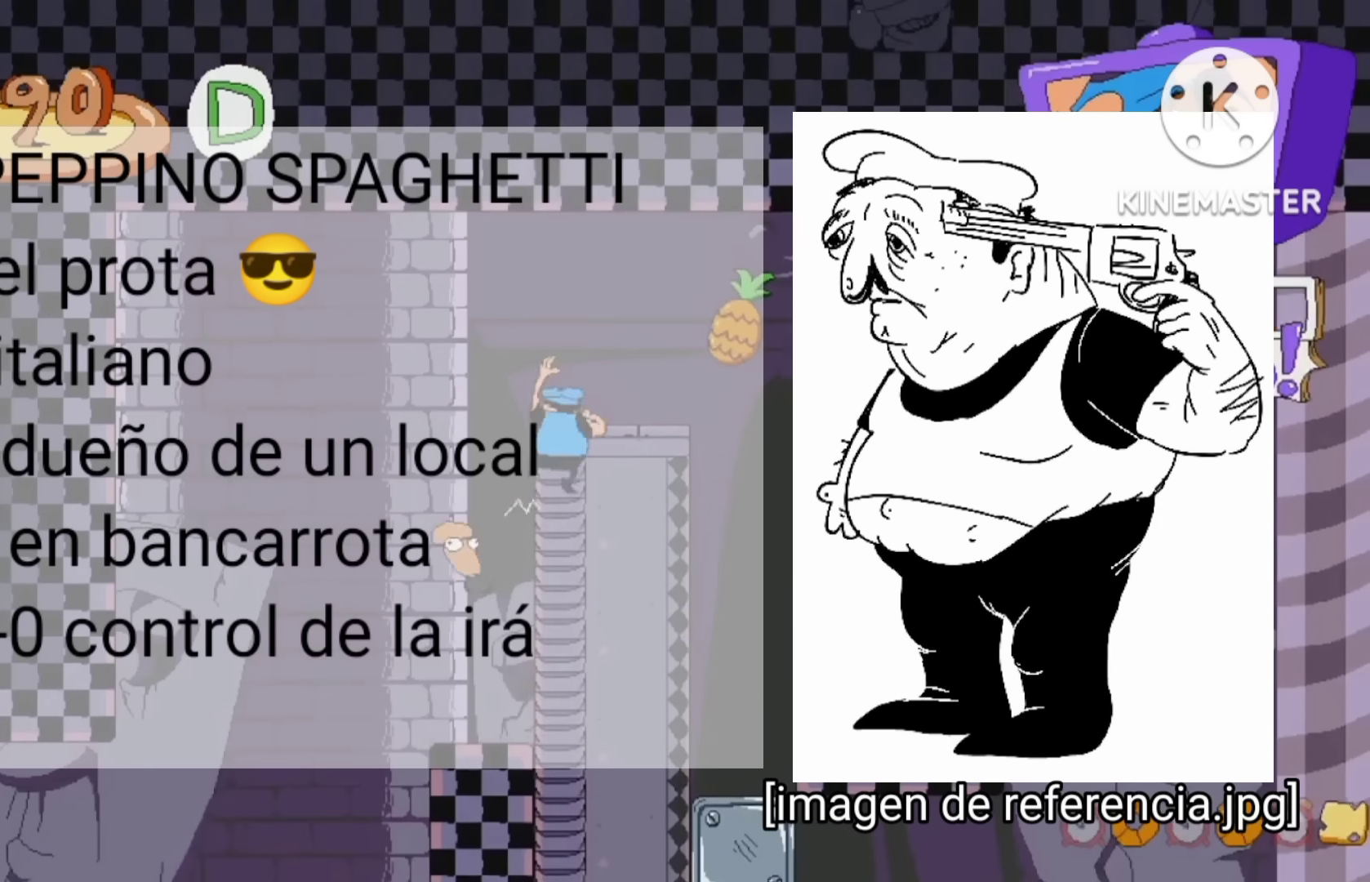
{"buttons": ["A", "DPAD_RIGHT"], "right_stick": "center", "events": [[66, "A", "up"], [133, "DPAD_RIGHT", "down"], [266, "DPAD_UP", "up"], [466, "A", "down"]]}
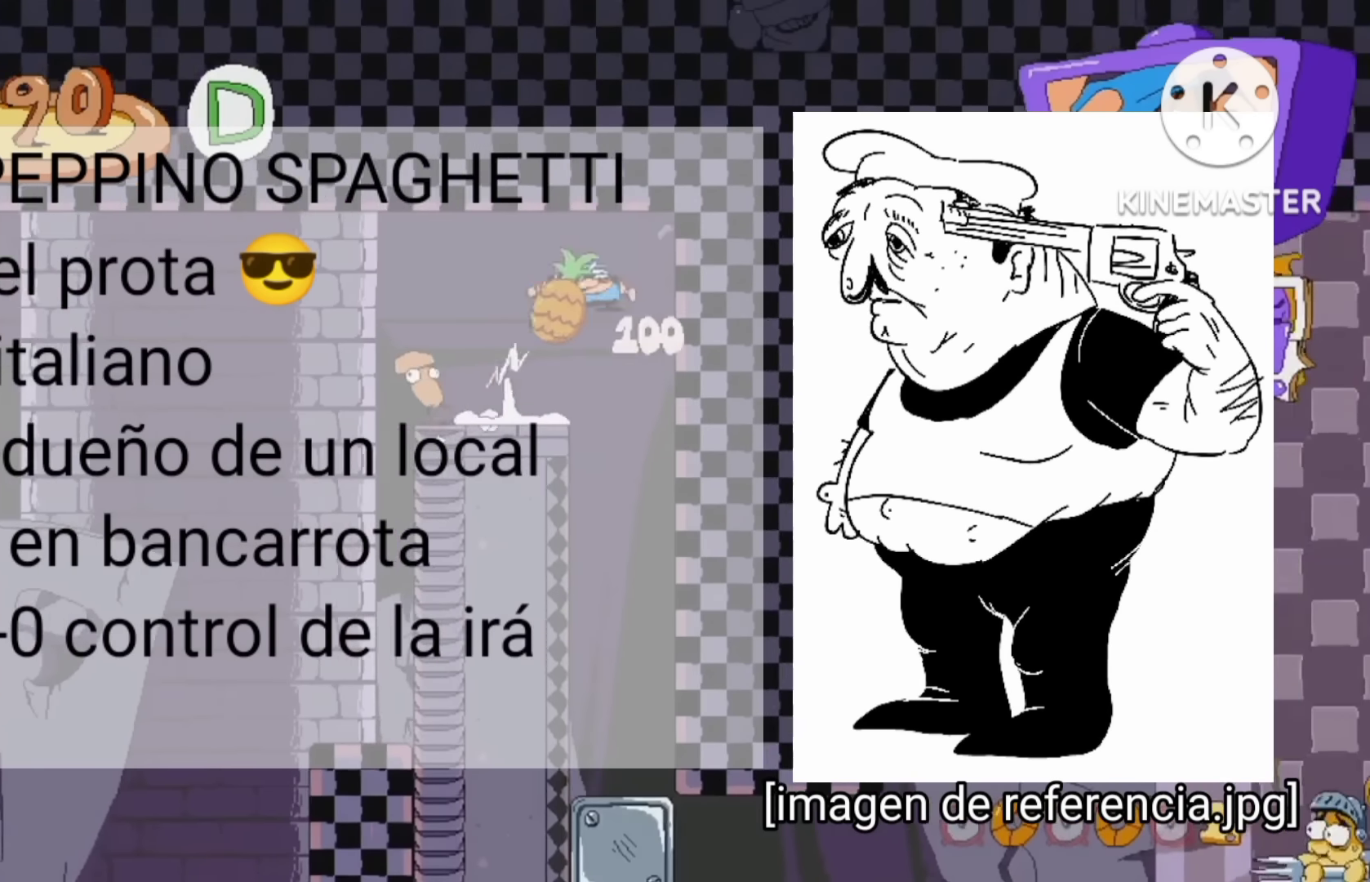
{"buttons": ["DPAD_DOWN"], "right_stick": "center", "events": [[33, "DPAD_RIGHT", "up"], [100, "A", "up"], [133, "DPAD_DOWN", "down"]]}